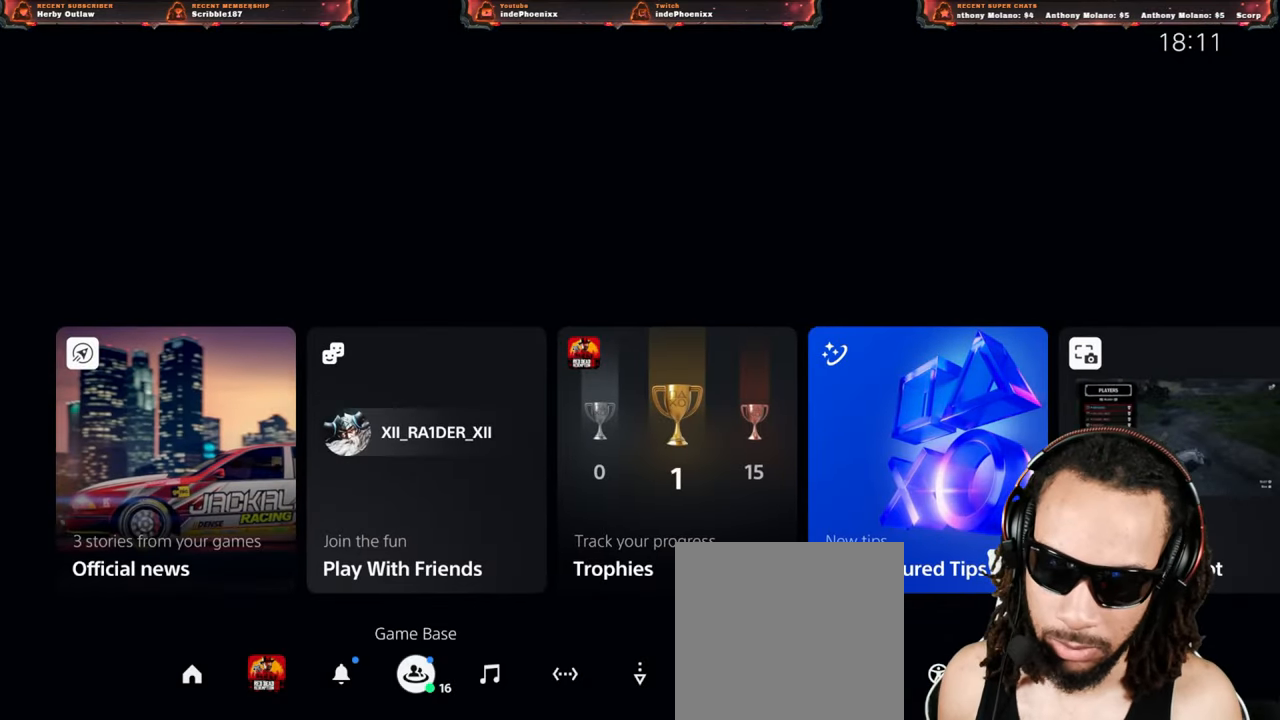
Gameplay with a controller (PlayStation layout); each line is a JSON object with the inputs held at the frame after it. "events" lists button and stick changes between this image and that frame as [ms after this image, input, new state], when the widget could be followed in between.
{"buttons": ["DPAD_DOWN"], "left_stick": "center", "right_stick": "center", "events": [[133, "DPAD_DOWN", "down"], [183, "DPAD_DOWN", "up"], [267, "DPAD_DOWN", "down"], [300, "DPAD_DOWN", "up"], [367, "DPAD_DOWN", "down"], [417, "DPAD_DOWN", "up"], [500, "DPAD_DOWN", "down"]]}
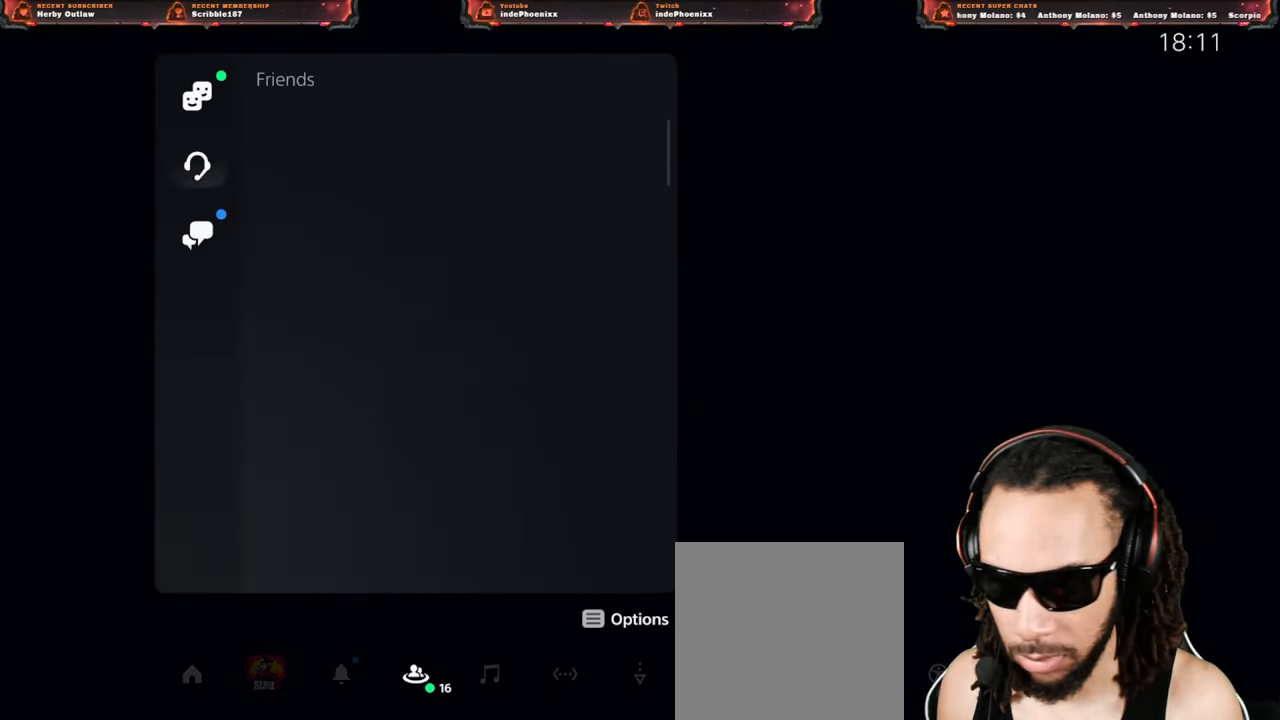
{"buttons": [], "left_stick": "center", "right_stick": "center", "events": [[50, "DPAD_DOWN", "up"]]}
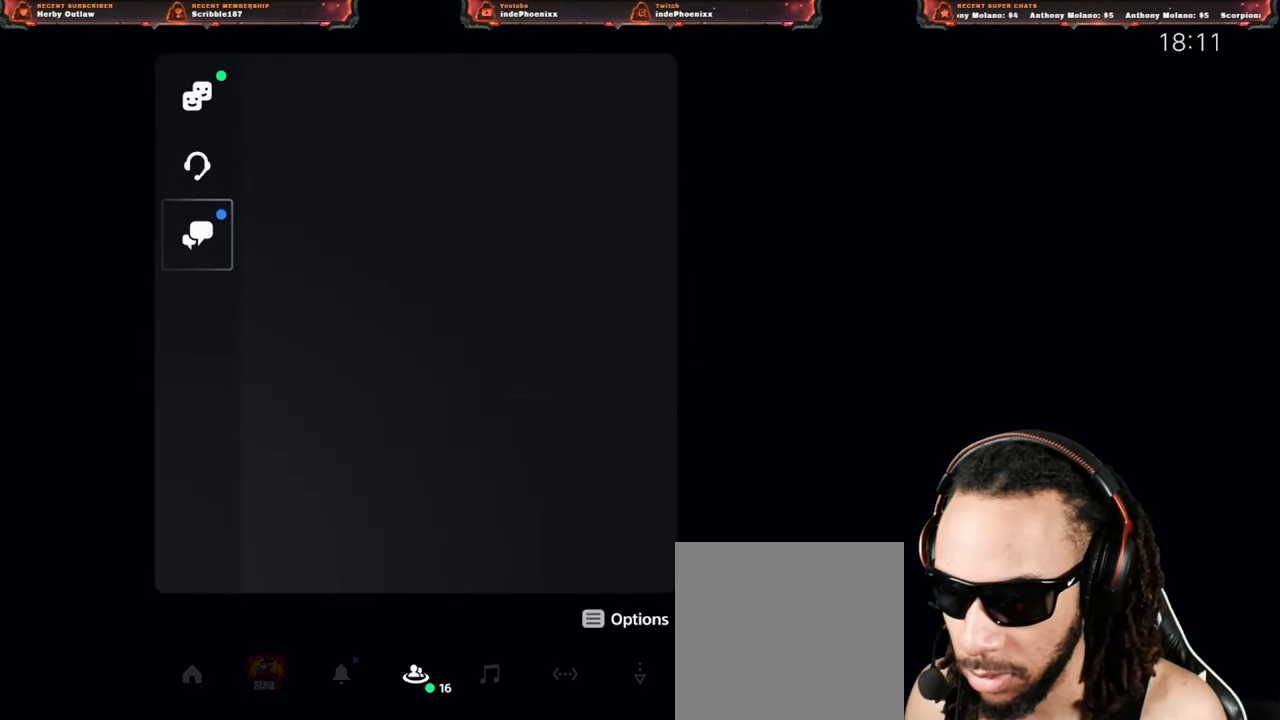
{"buttons": [], "left_stick": "center", "right_stick": "center", "events": []}
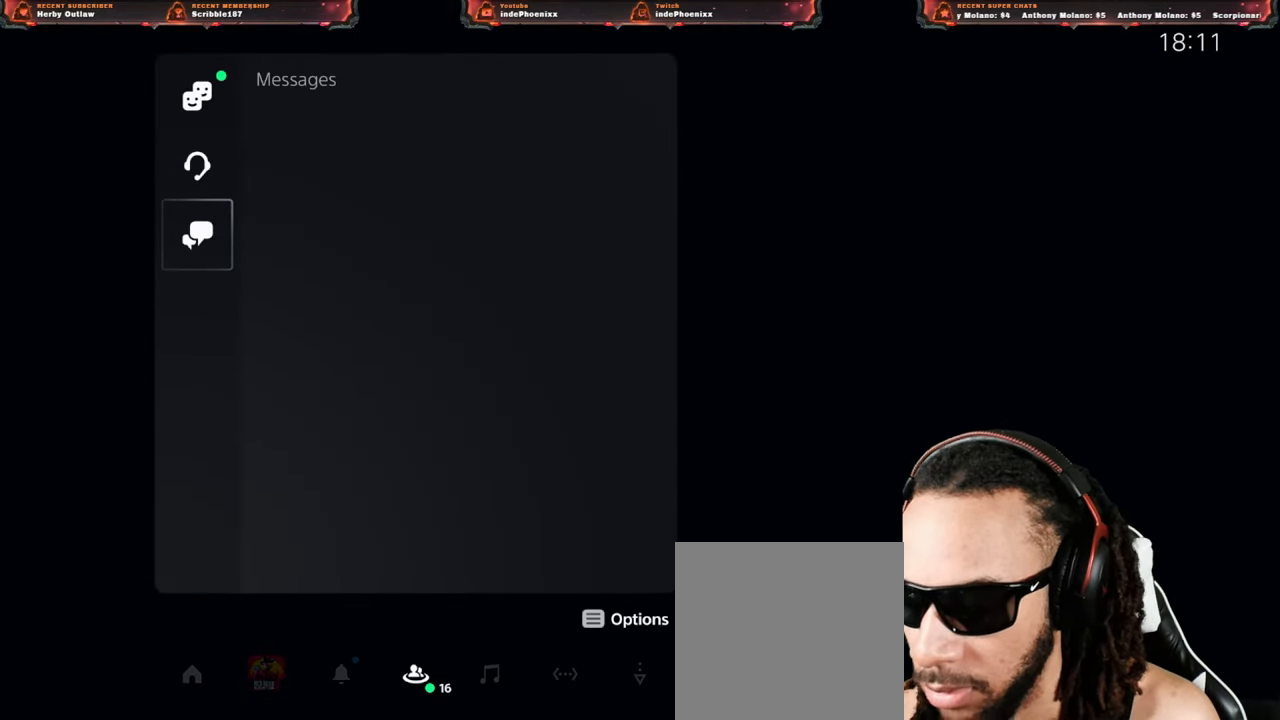
{"buttons": [], "left_stick": "center", "right_stick": "center", "events": []}
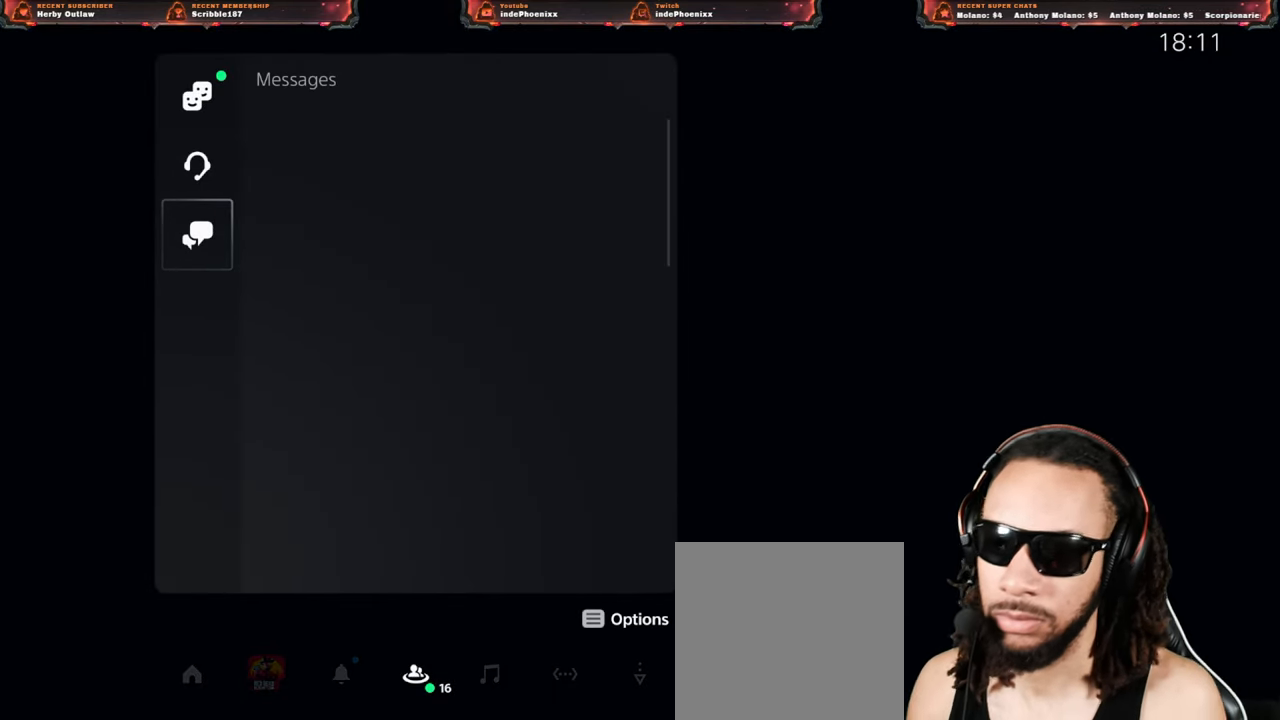
{"buttons": [], "left_stick": "center", "right_stick": "center", "events": []}
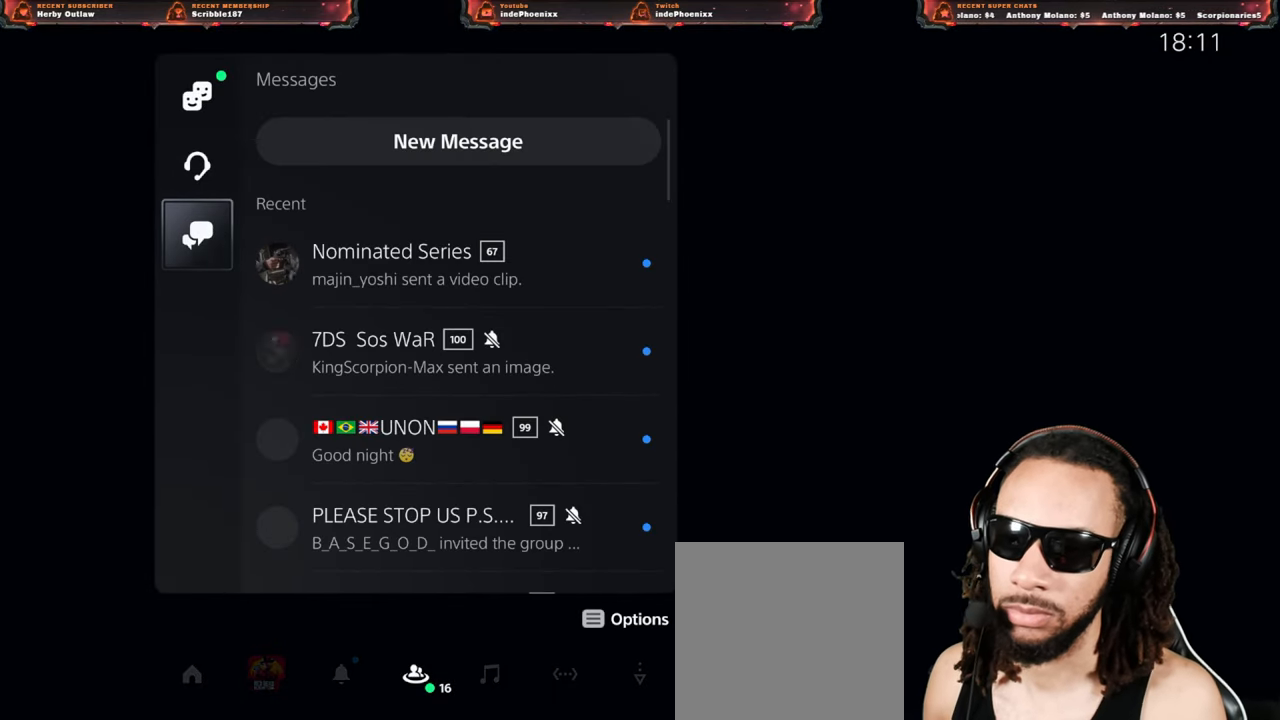
{"buttons": [], "left_stick": "center", "right_stick": "center", "events": []}
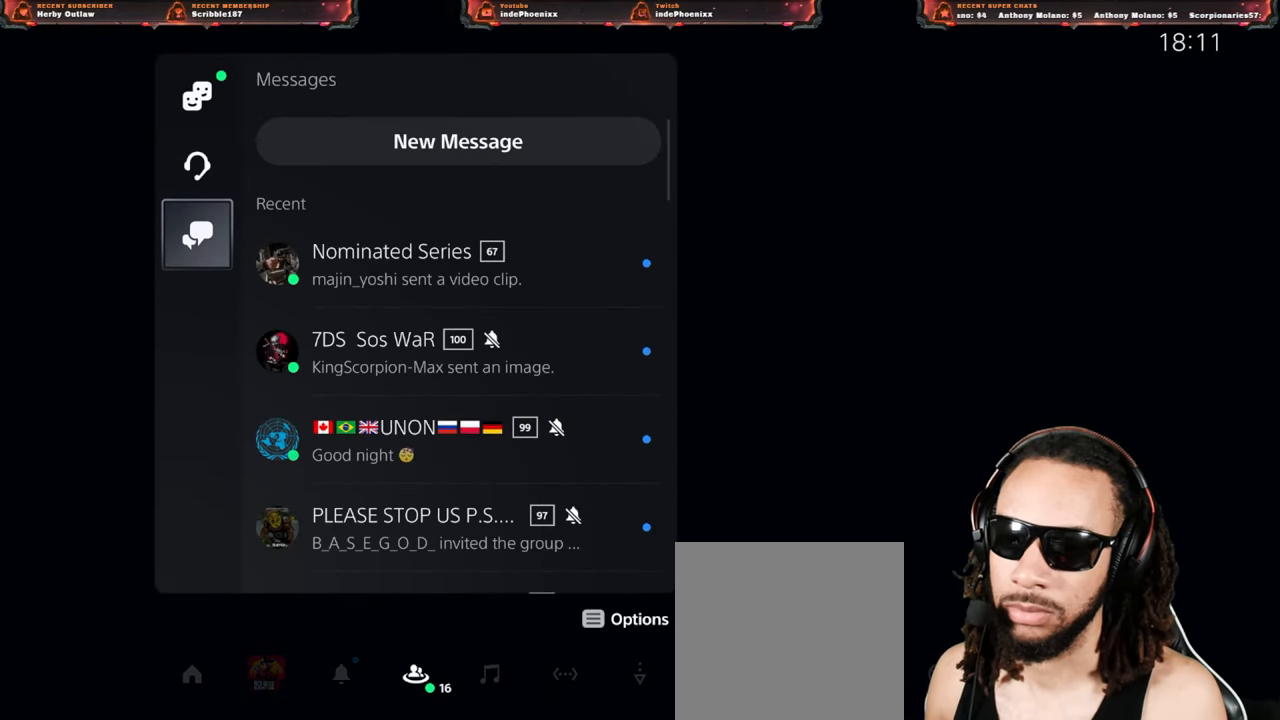
{"buttons": [], "left_stick": "center", "right_stick": "center", "events": [[350, "DPAD_RIGHT", "down"], [467, "DPAD_RIGHT", "up"]]}
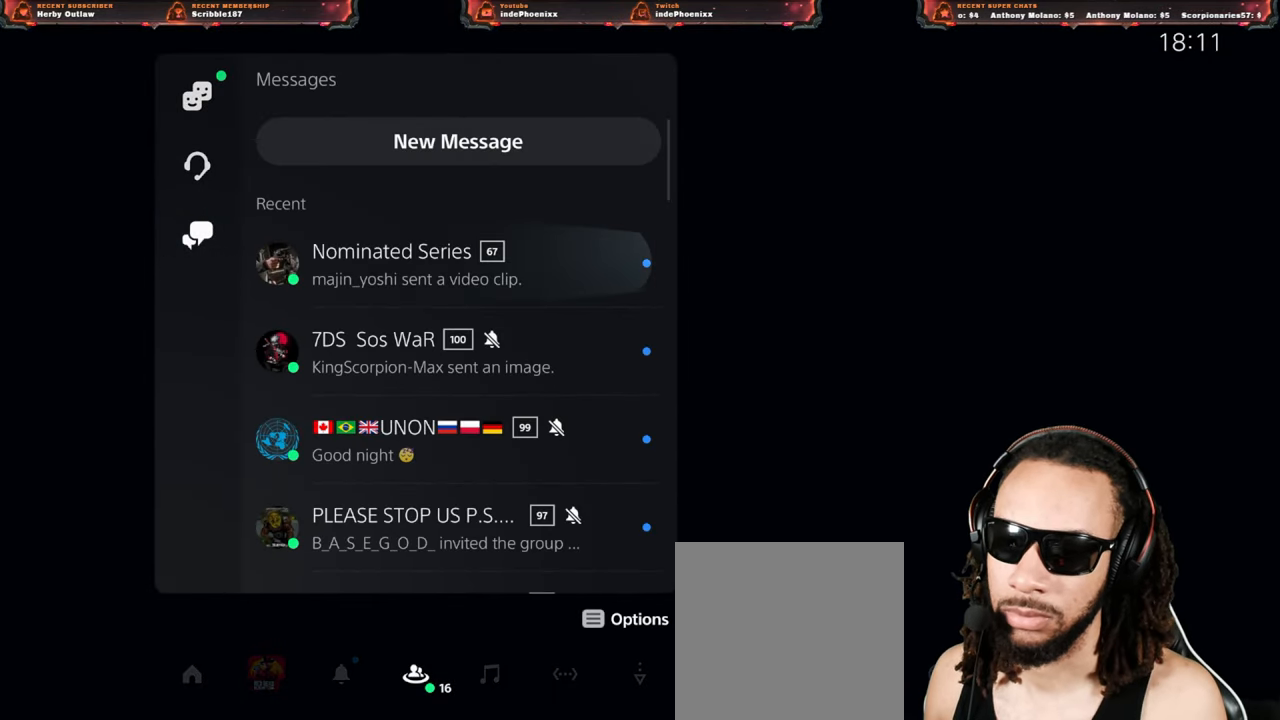
{"buttons": [], "left_stick": "center", "right_stick": "center", "events": [[133, "CROSS", "down"], [217, "CROSS", "up"]]}
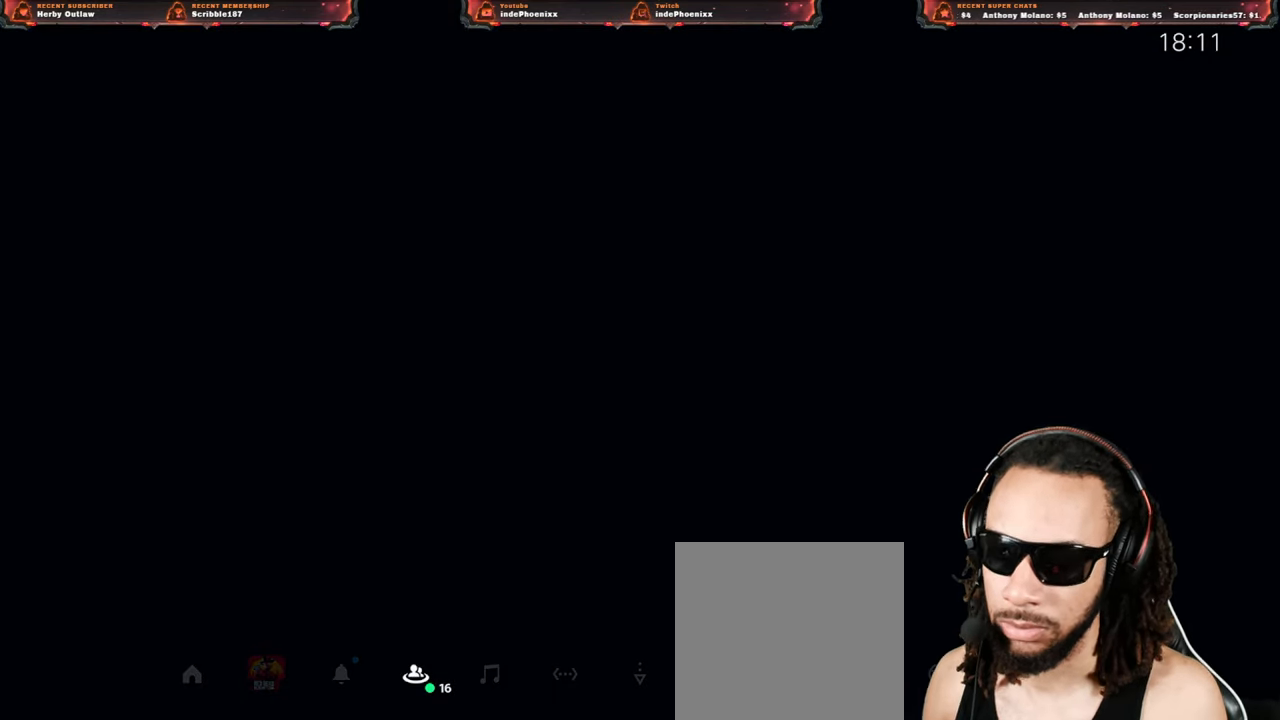
{"buttons": [], "left_stick": "center", "right_stick": "center", "events": []}
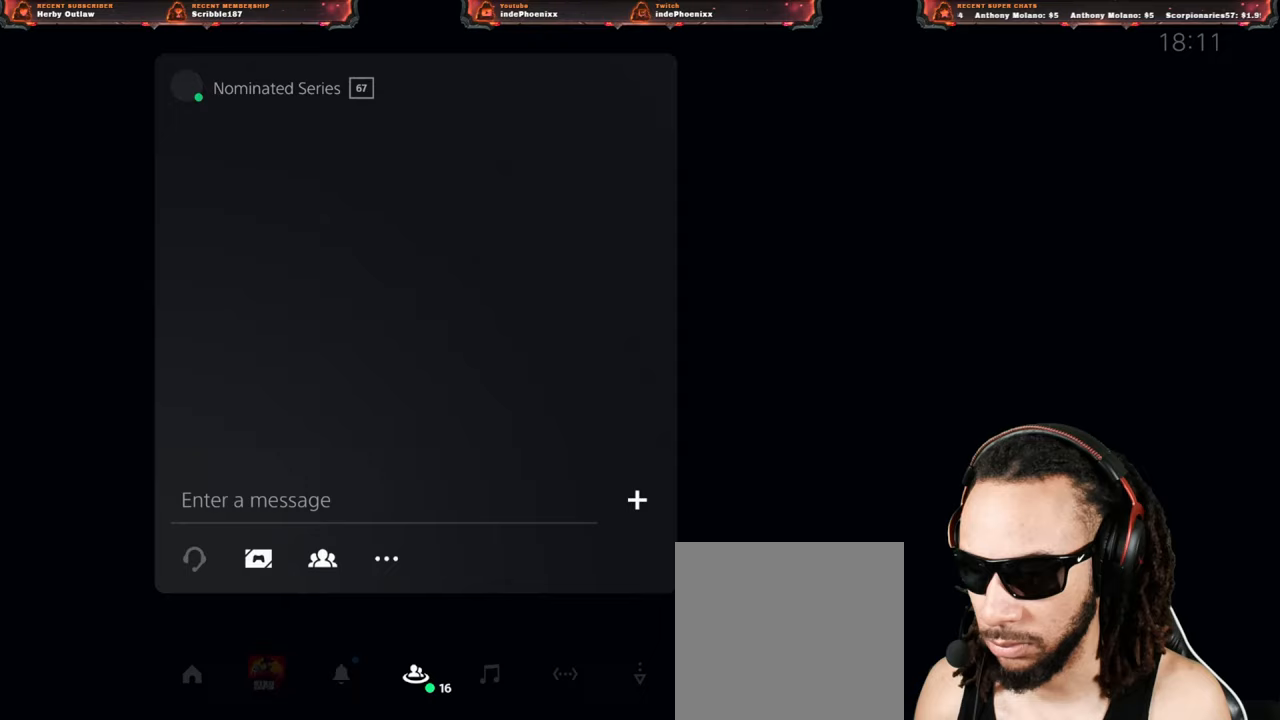
{"buttons": [], "left_stick": "center", "right_stick": "center", "events": []}
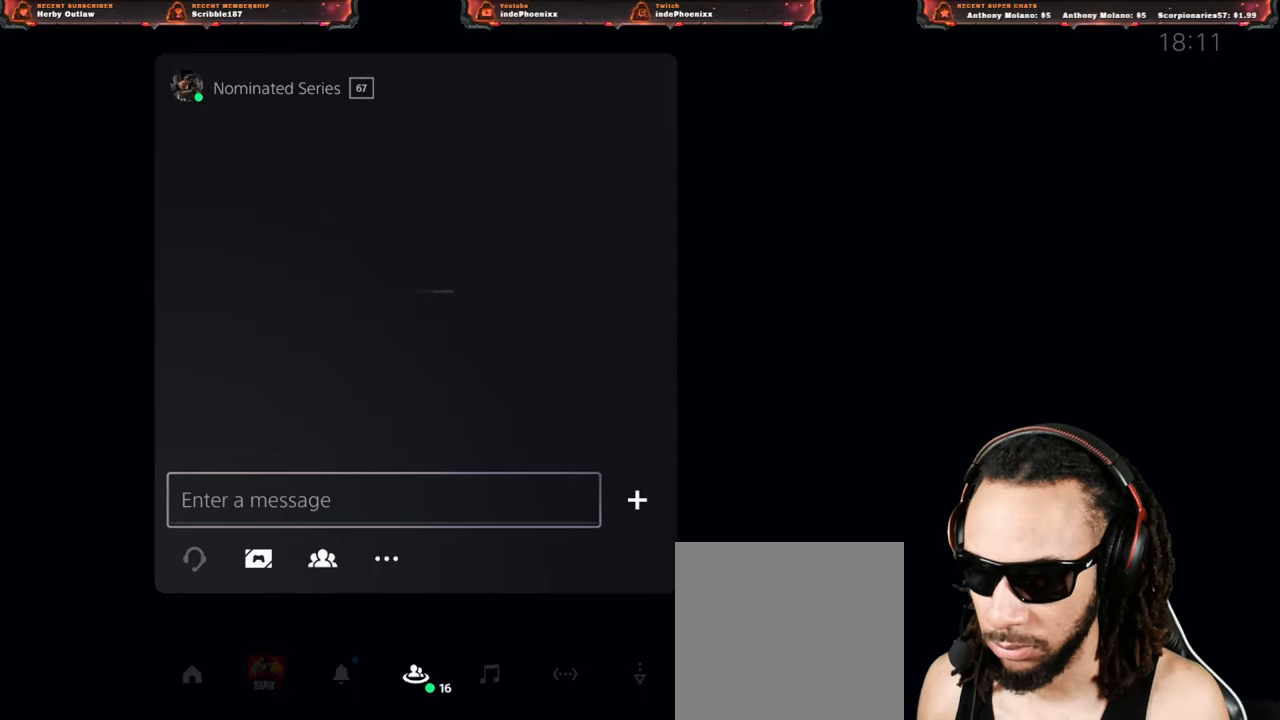
{"buttons": [], "left_stick": "center", "right_stick": "center", "events": []}
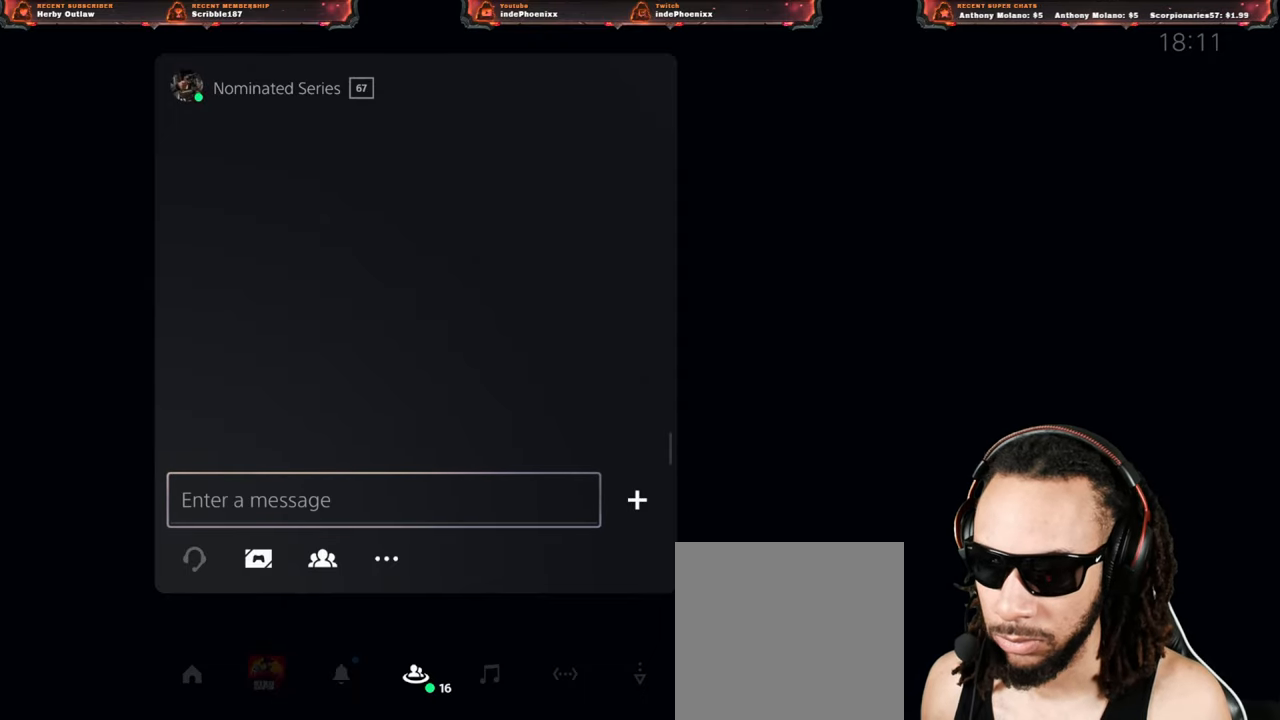
{"buttons": [], "left_stick": "center", "right_stick": "center", "events": []}
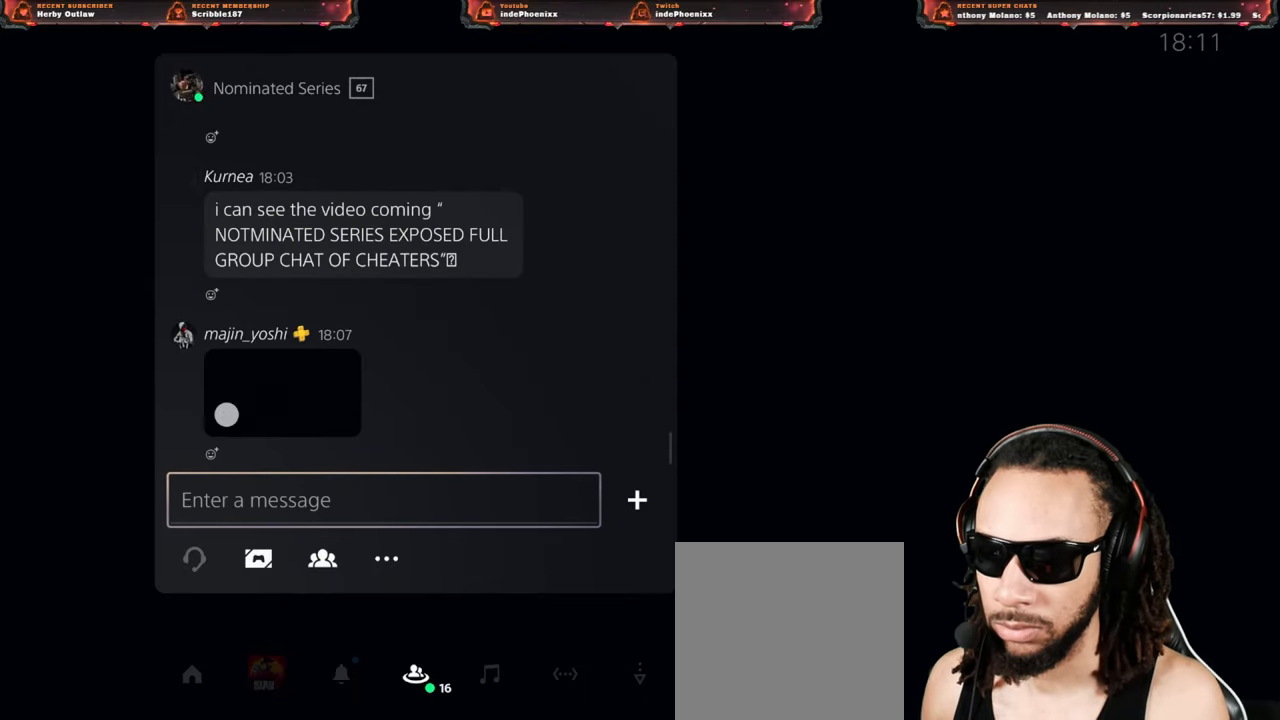
{"buttons": [], "left_stick": "center", "right_stick": "center", "events": []}
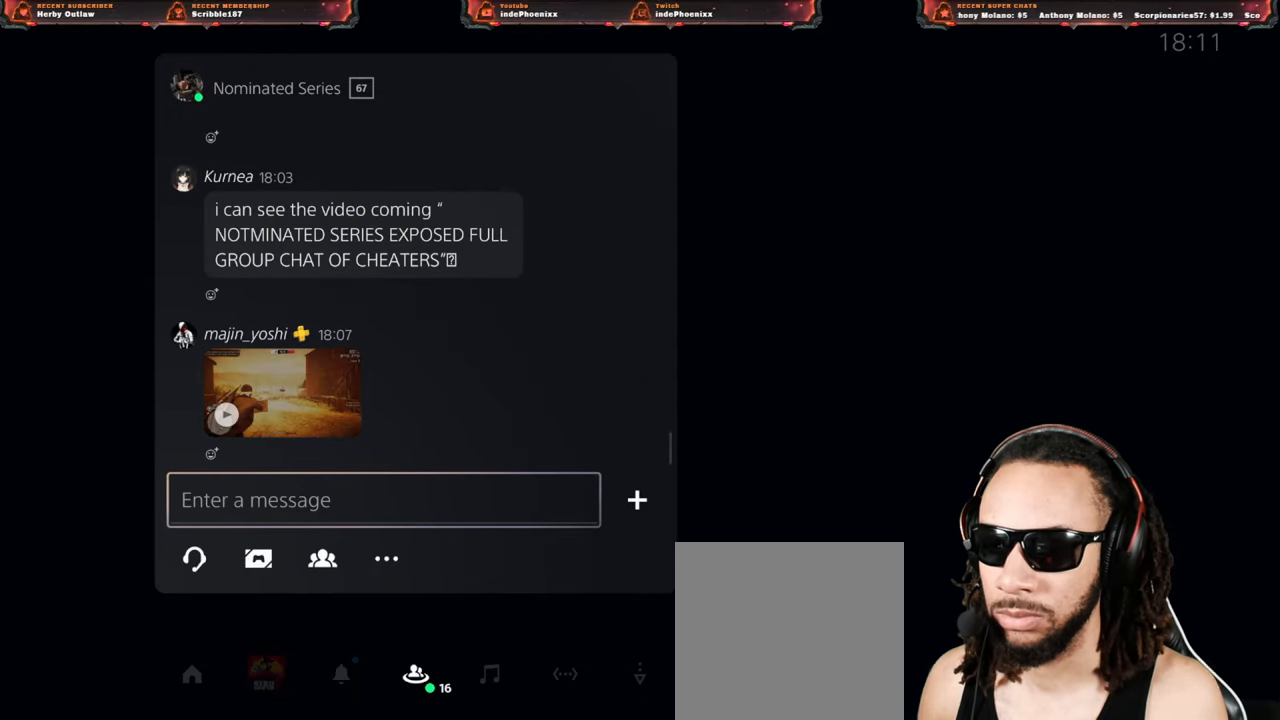
{"buttons": [], "left_stick": "center", "right_stick": "center", "events": []}
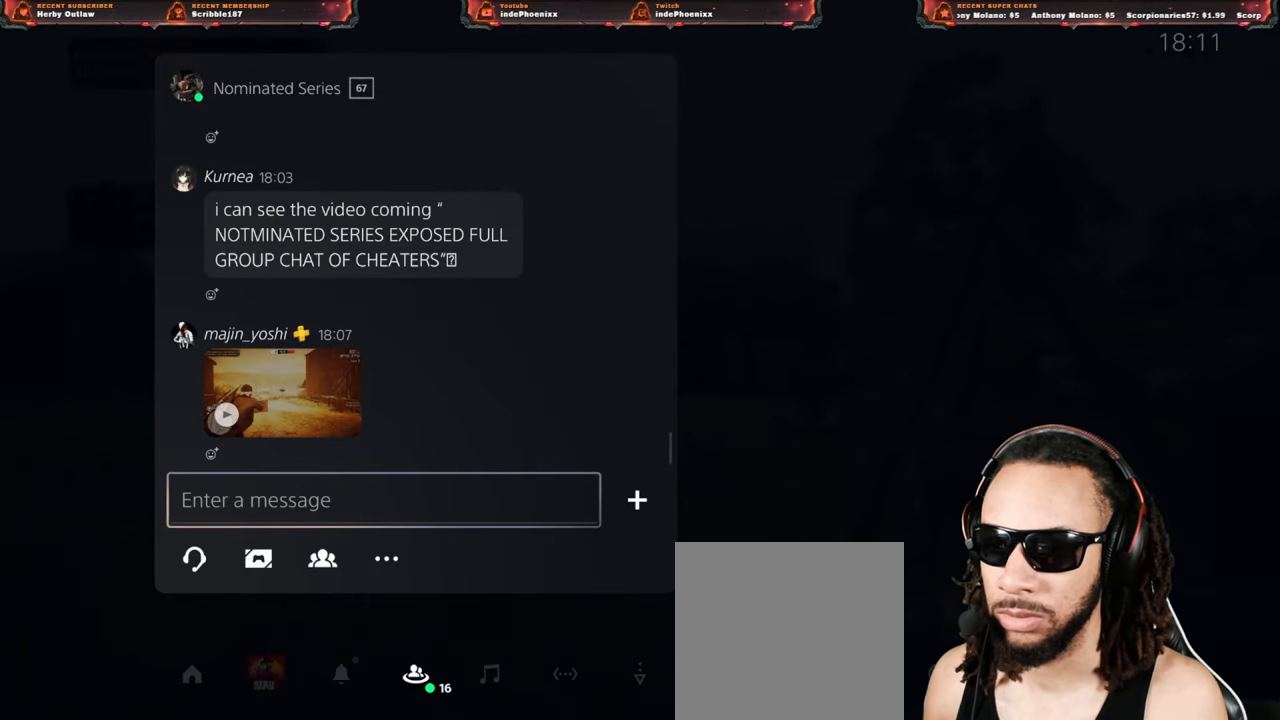
{"buttons": ["DPAD_UP"], "left_stick": "center", "right_stick": "center", "events": [[183, "DPAD_UP", "down"], [300, "DPAD_UP", "up"], [483, "DPAD_UP", "down"]]}
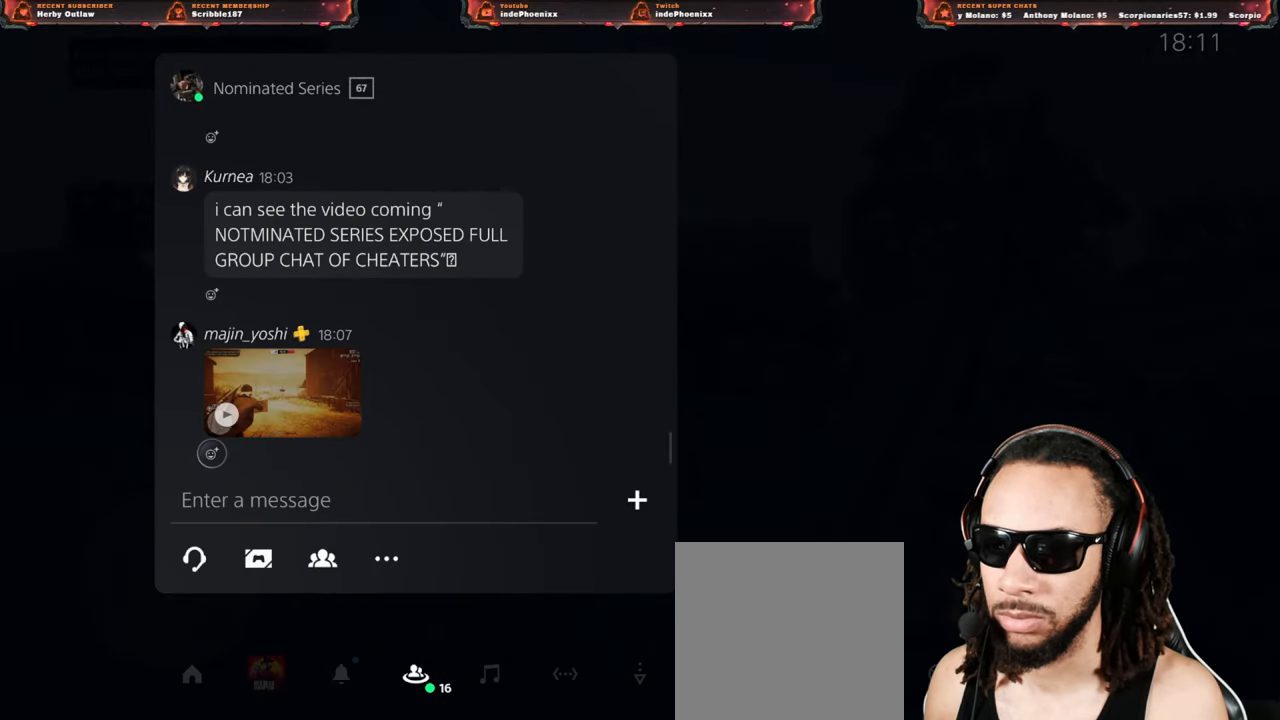
{"buttons": ["DPAD_UP"], "left_stick": "center", "right_stick": "center", "events": [[67, "DPAD_UP", "up"], [267, "DPAD_UP", "down"]]}
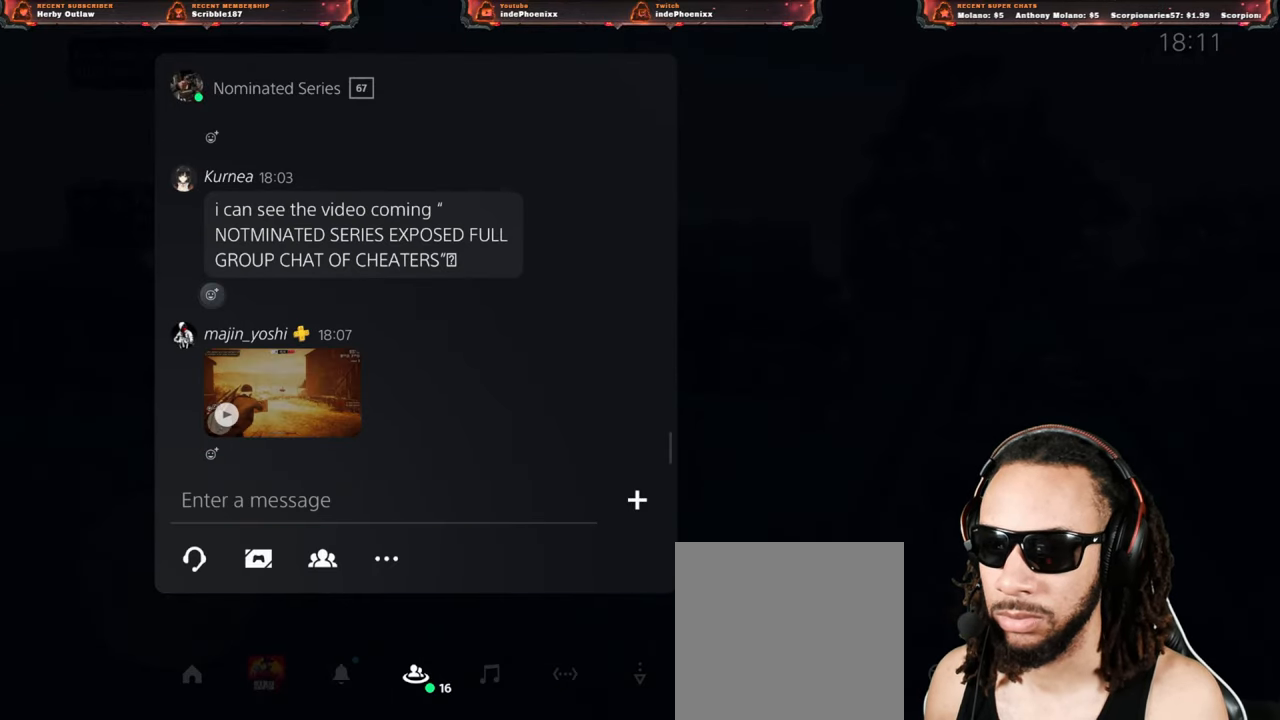
{"buttons": ["DPAD_DOWN"], "left_stick": "center", "right_stick": "center", "events": [[83, "DPAD_UP", "up"], [467, "DPAD_DOWN", "down"]]}
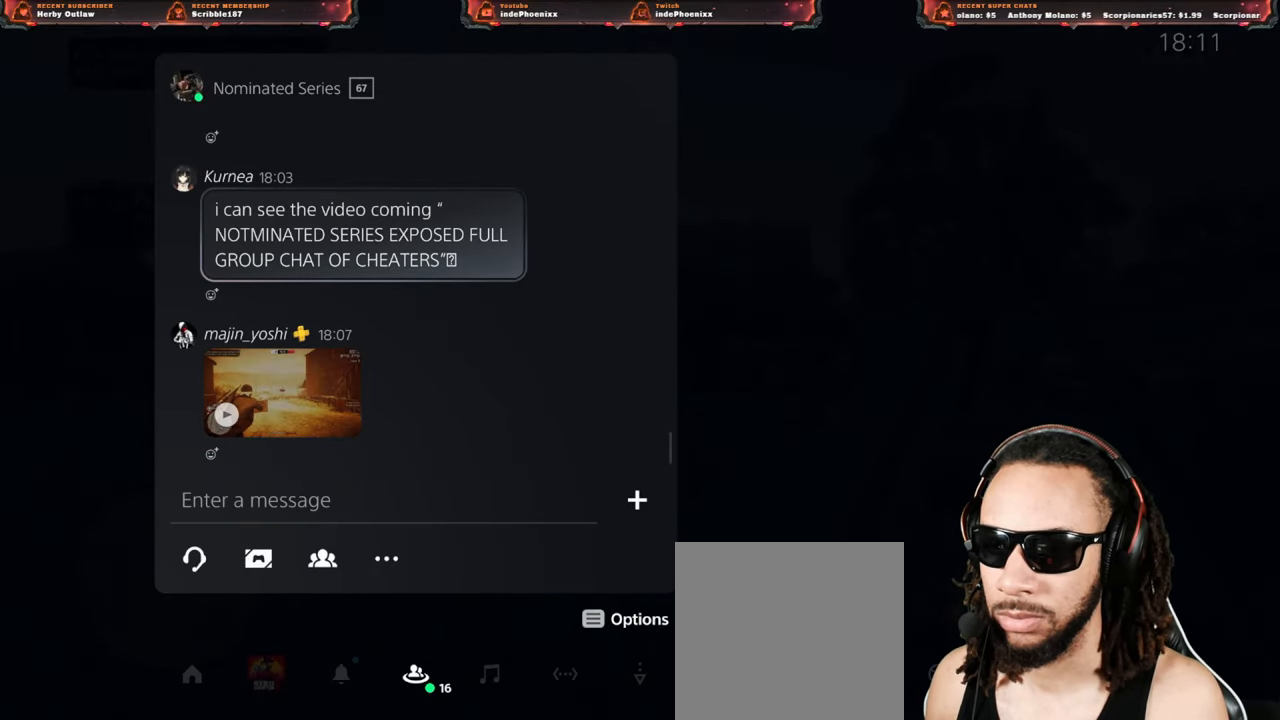
{"buttons": [], "left_stick": "center", "right_stick": "center", "events": [[50, "DPAD_DOWN", "up"], [150, "CROSS", "down"], [217, "CROSS", "up"]]}
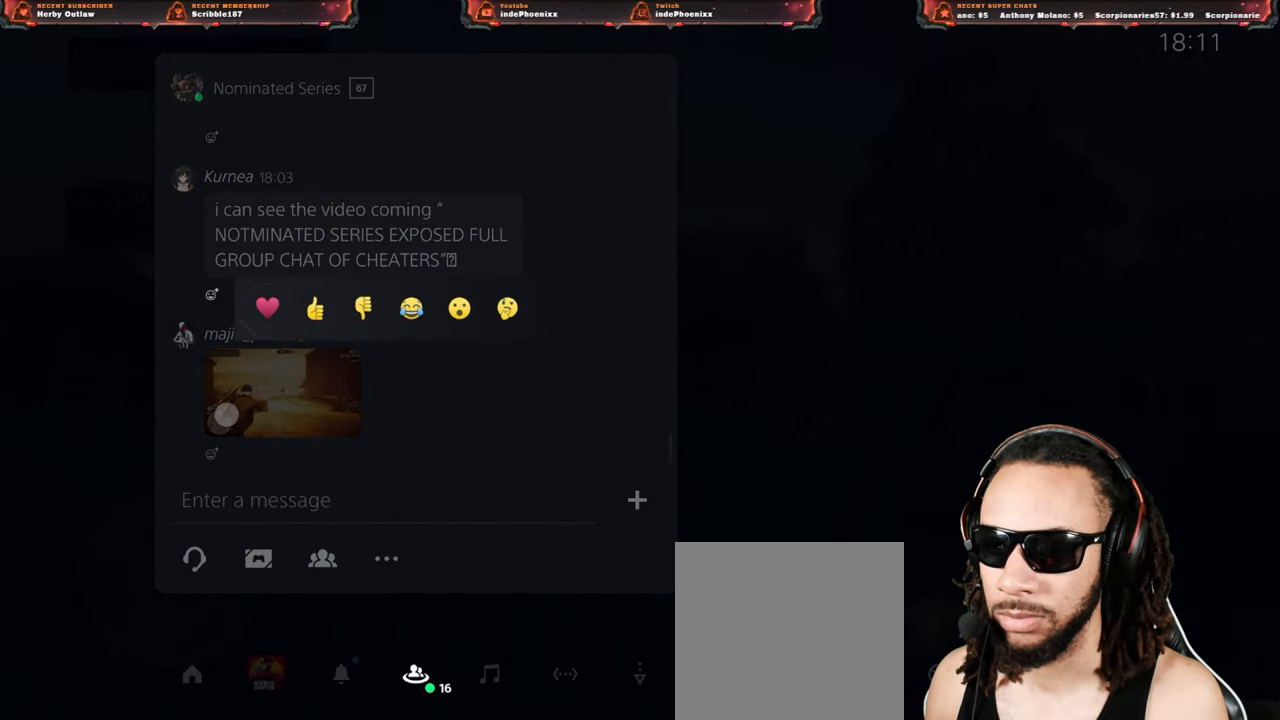
{"buttons": ["DPAD_RIGHT"], "left_stick": "center", "right_stick": "center", "events": [[183, "DPAD_RIGHT", "down"], [250, "DPAD_RIGHT", "up"], [317, "DPAD_RIGHT", "down"], [417, "DPAD_RIGHT", "up"], [467, "DPAD_RIGHT", "down"]]}
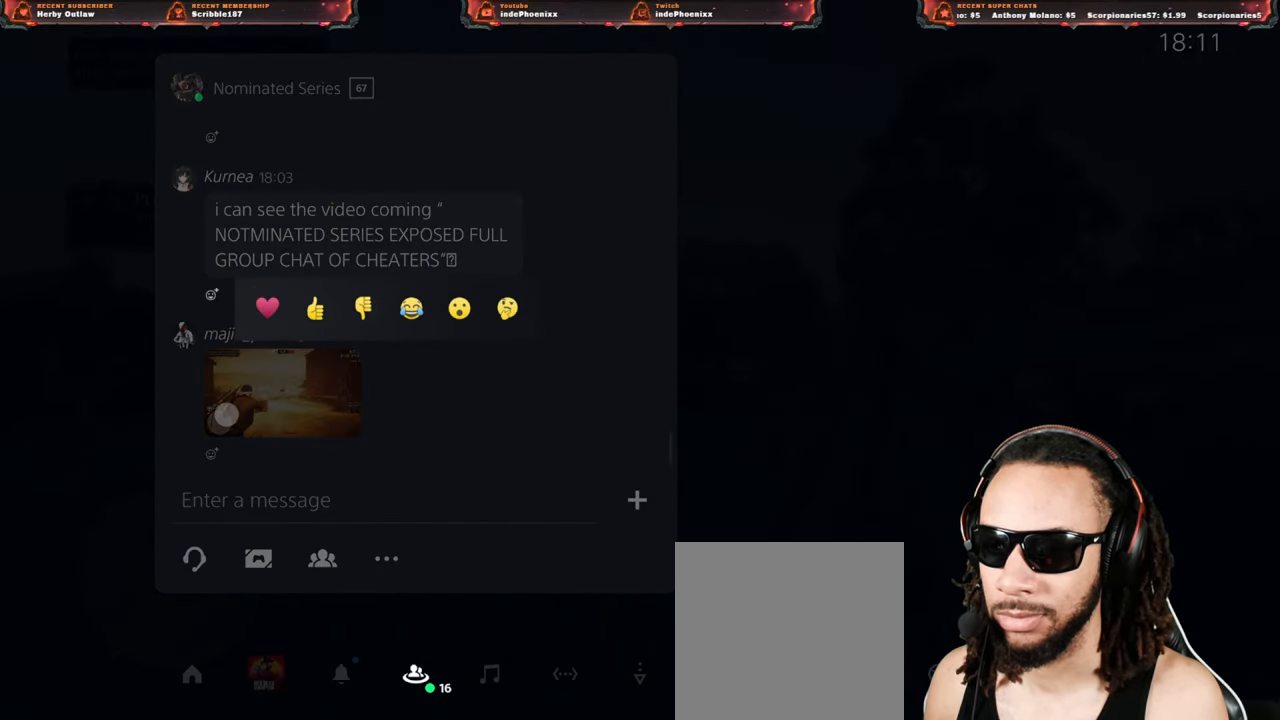
{"buttons": [], "left_stick": "center", "right_stick": "center", "events": [[50, "DPAD_RIGHT", "up"], [117, "CROSS", "down"], [183, "CROSS", "up"]]}
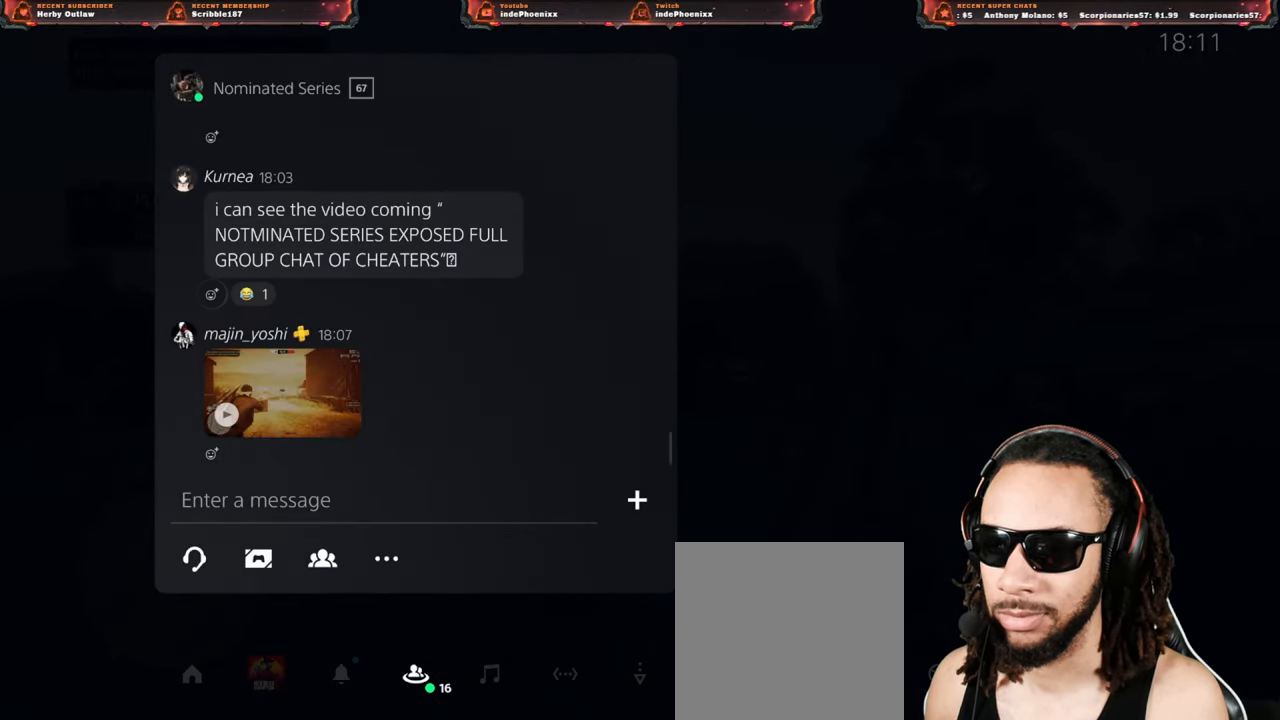
{"buttons": [], "left_stick": "center", "right_stick": "center", "events": [[67, "DPAD_UP", "down"], [133, "DPAD_UP", "up"], [250, "DPAD_UP", "down"], [300, "DPAD_UP", "up"], [383, "DPAD_UP", "down"], [467, "DPAD_UP", "up"]]}
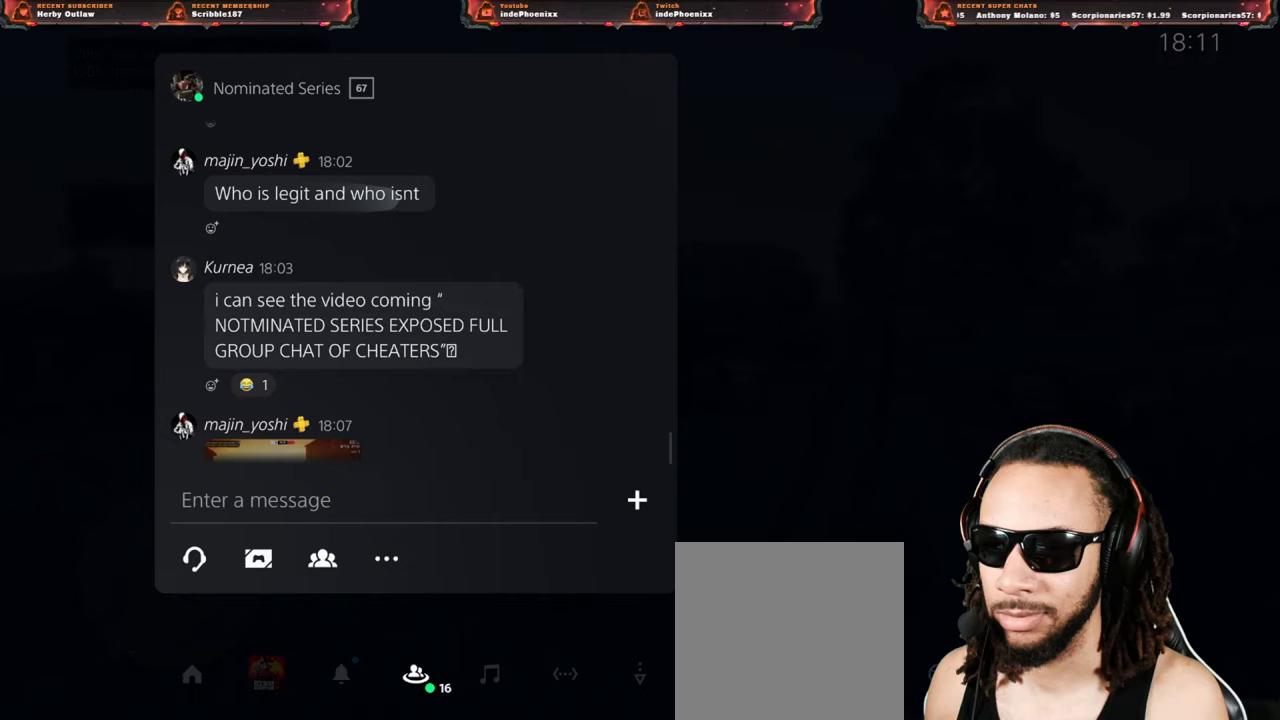
{"buttons": [], "left_stick": "center", "right_stick": "center", "events": [[283, "DPAD_UP", "down"], [367, "DPAD_UP", "up"]]}
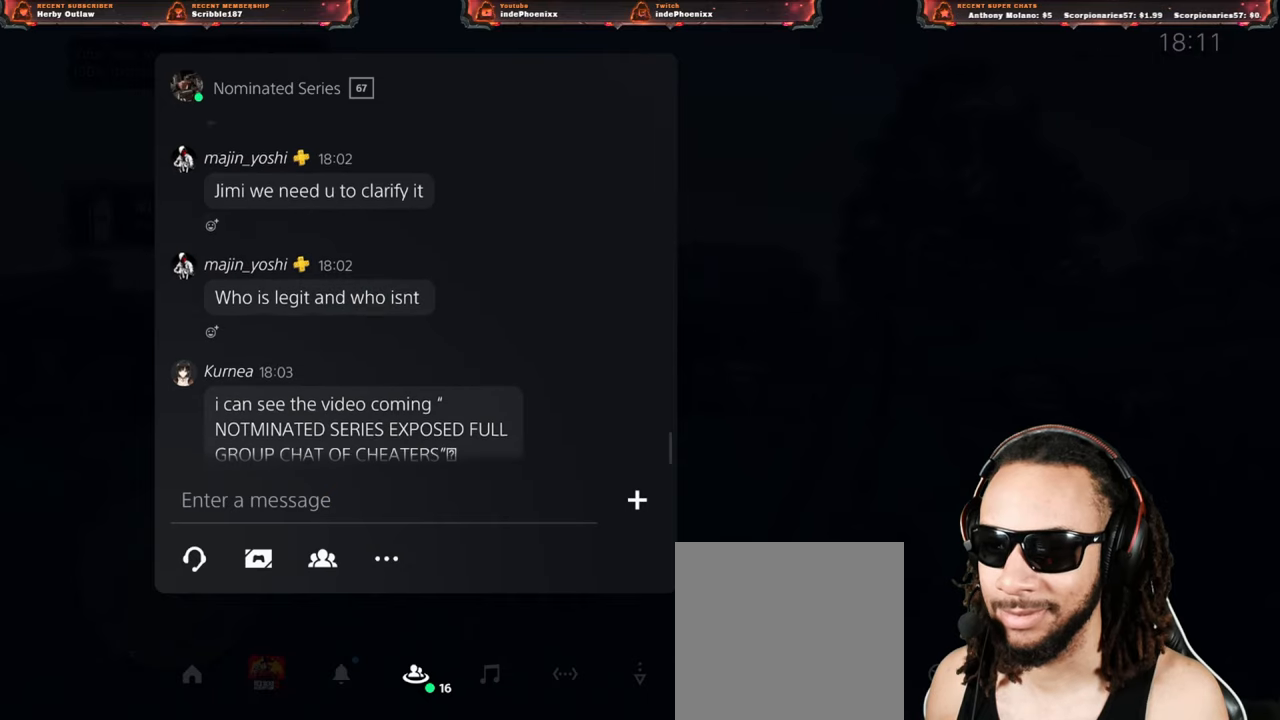
{"buttons": [], "left_stick": "center", "right_stick": "center", "events": []}
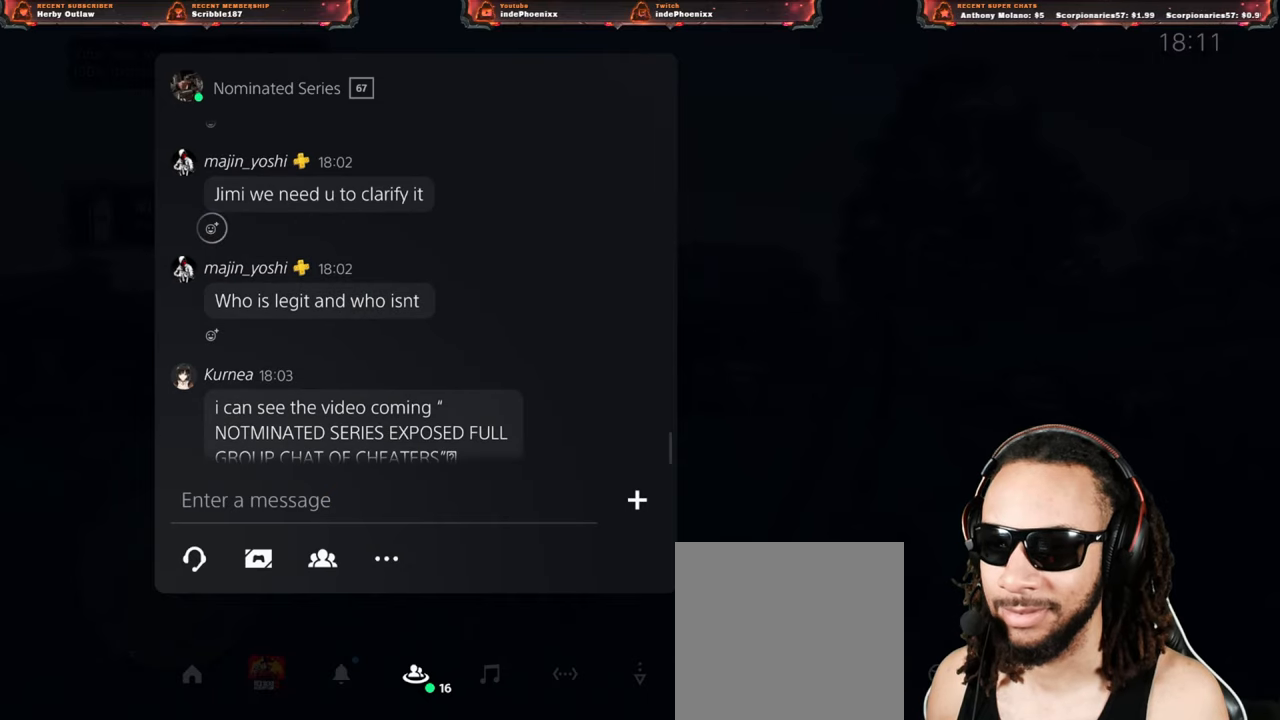
{"buttons": [], "left_stick": "center", "right_stick": "center", "events": []}
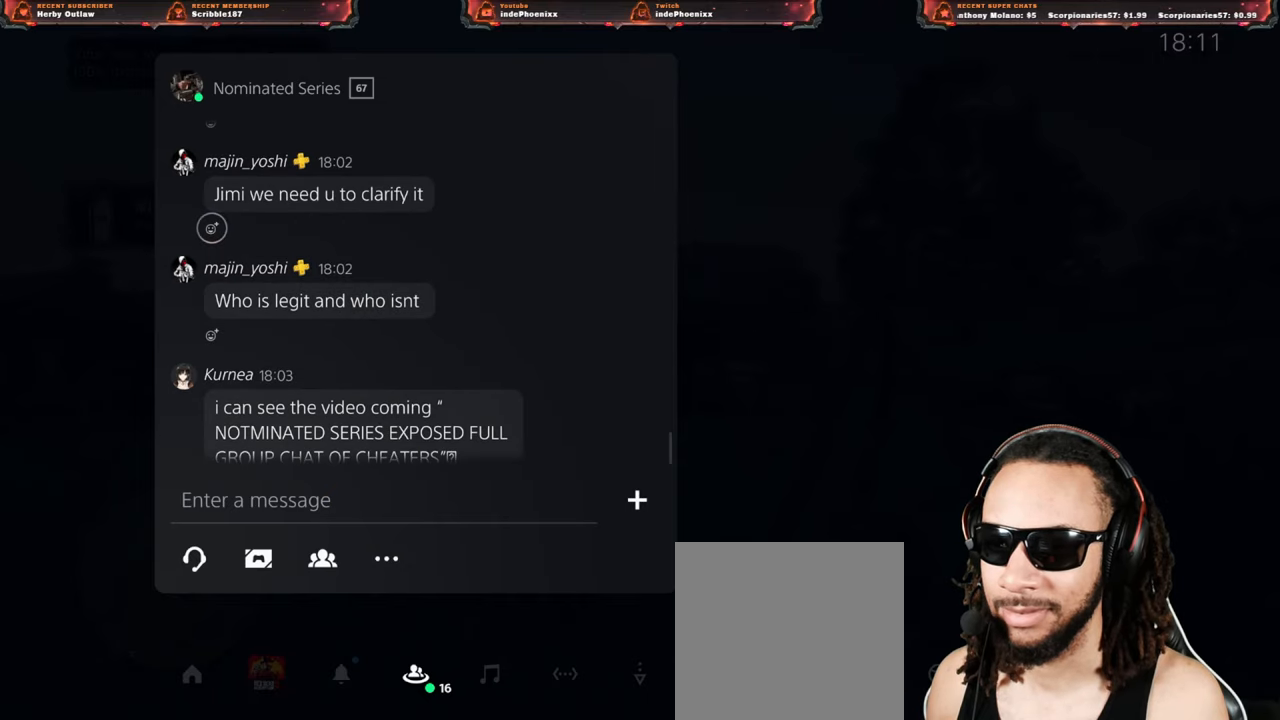
{"buttons": [], "left_stick": "center", "right_stick": "center", "events": []}
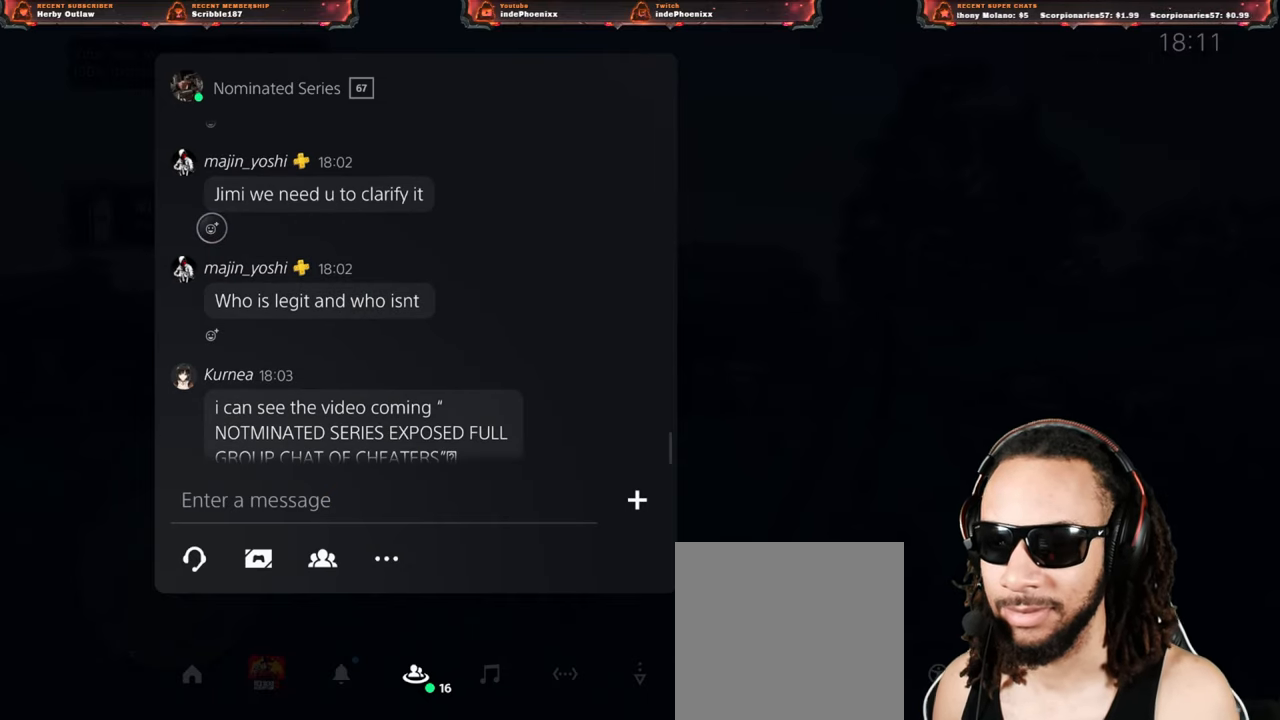
{"buttons": ["DPAD_UP"], "left_stick": "center", "right_stick": "center", "events": [[467, "DPAD_UP", "down"]]}
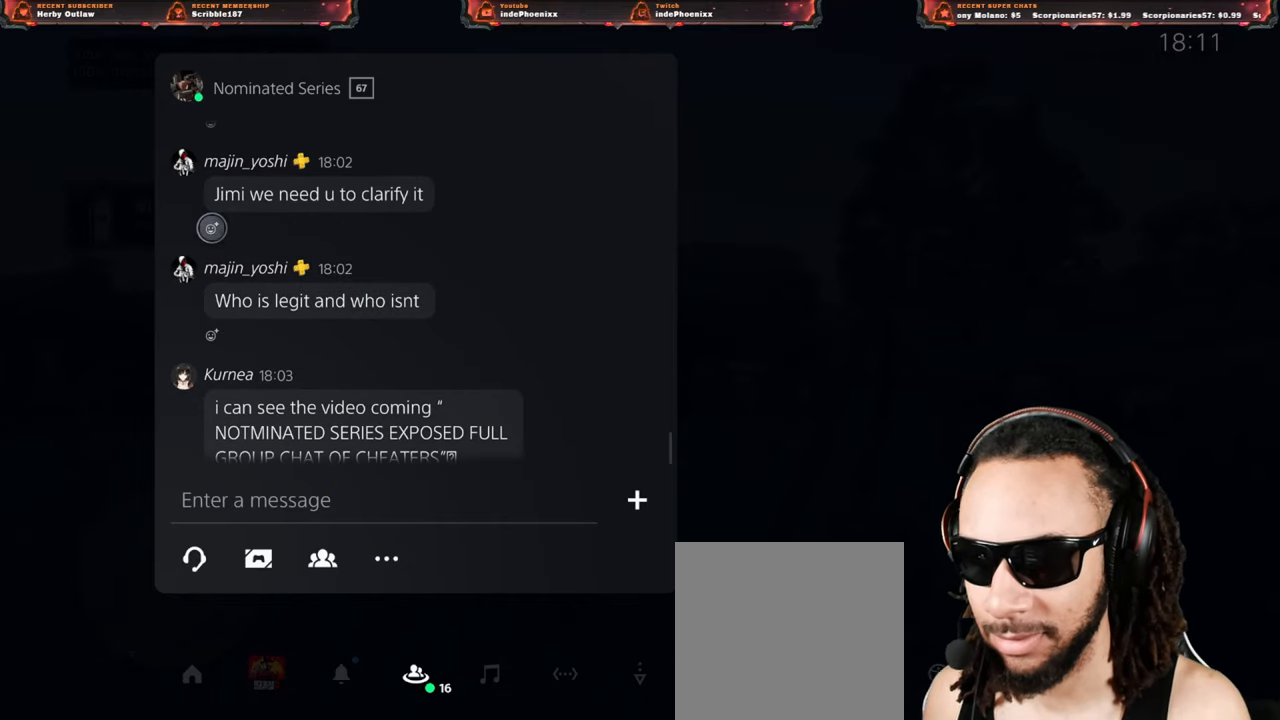
{"buttons": [], "left_stick": "center", "right_stick": "center", "events": [[50, "DPAD_UP", "up"], [167, "DPAD_UP", "down"], [267, "DPAD_UP", "up"]]}
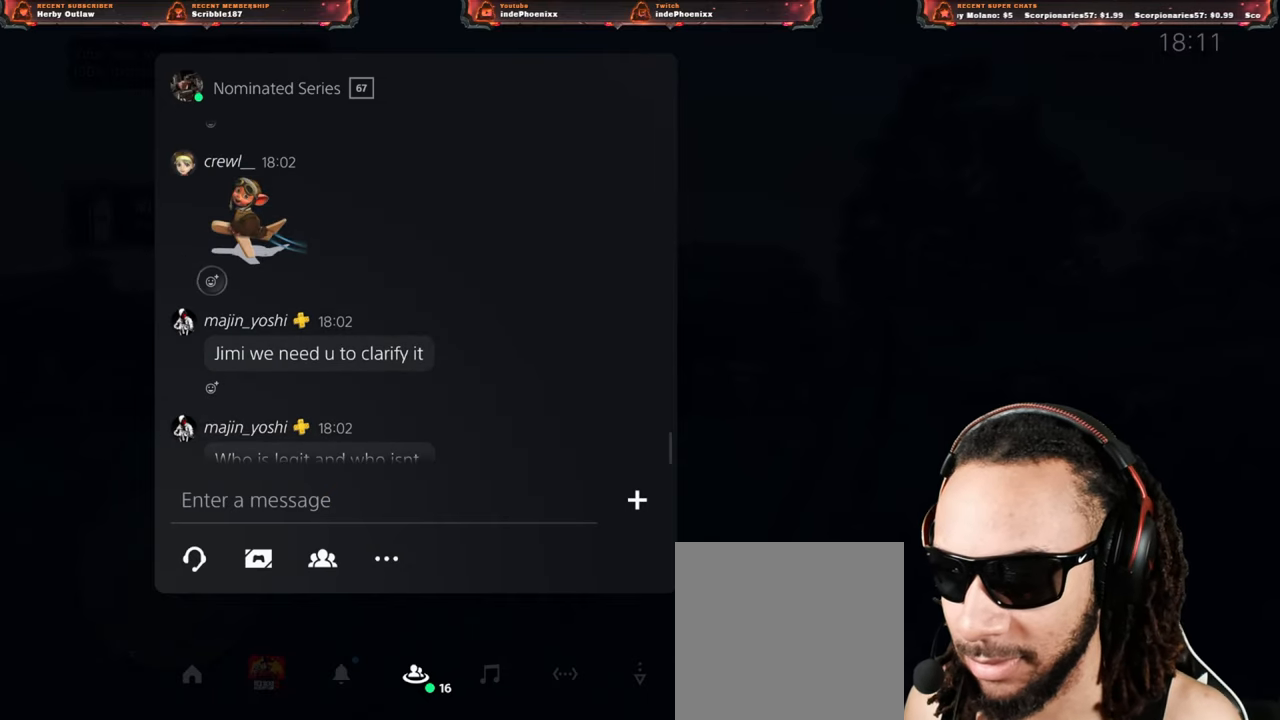
{"buttons": ["DPAD_UP"], "left_stick": "center", "right_stick": "center", "events": [[133, "DPAD_UP", "down"], [200, "DPAD_UP", "up"], [283, "DPAD_UP", "down"], [367, "DPAD_UP", "up"], [450, "DPAD_UP", "down"]]}